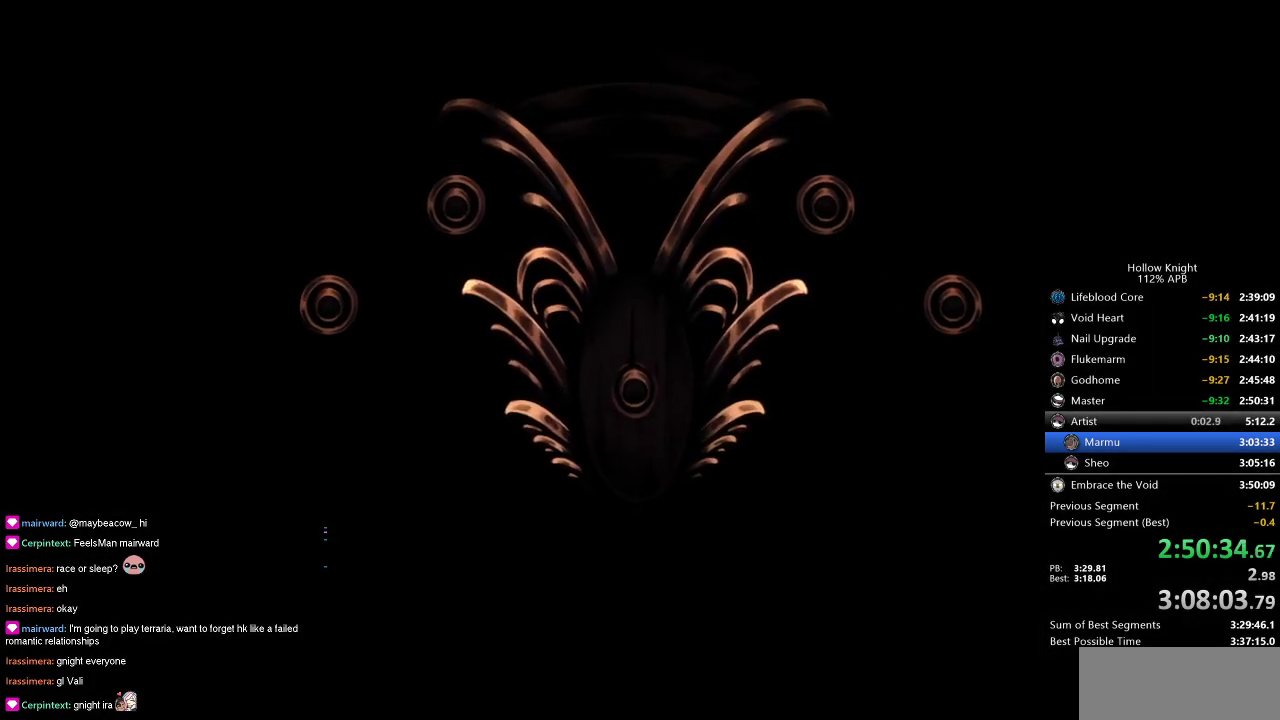
Gameplay with keyboard; each line is a JSON object with the keys held at the frame after it. "events" lists presses ("down") and releases ("up") of "cdash", "dash", "dnail", "down", "heal", "inv", "jump", "left", "nail", "right", "spell" and "up" between this image and that frame as [ms after this image, input, new state], when the widget could be followed in between. No other keys are recorded. Mouse input is not recorded. Key names are as the overlay labels them; some are game actions (e.g. jump) rather than physical keys.
{"keys": ["jump"], "events": [[16, "heal", "up"], [16, "jump", "up"], [66, "heal", "down"], [66, "jump", "down"], [116, "nail", "up"], [166, "heal", "up"], [166, "jump", "up"], [166, "nail", "down"], [250, "heal", "down"], [250, "jump", "down"], [300, "heal", "up"], [300, "nail", "up"], [350, "jump", "up"], [350, "nail", "down"], [400, "heal", "down"], [483, "dnail", "up"], [483, "heal", "up"], [483, "jump", "down"], [483, "nail", "up"]]}
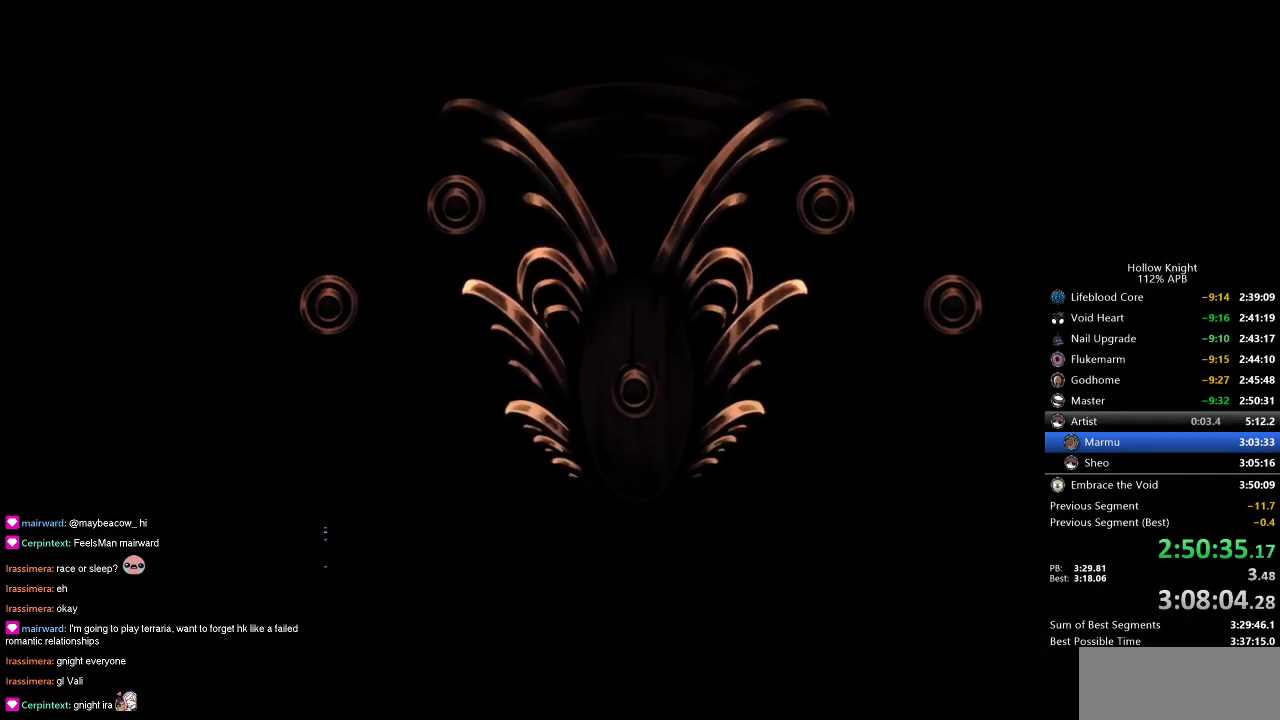
{"keys": ["heal", "jump"], "events": [[33, "heal", "down"], [33, "jump", "up"], [33, "nail", "down"], [133, "heal", "up"], [133, "jump", "down"], [133, "nail", "up"], [166, "dnail", "down"], [166, "heal", "down"], [216, "jump", "up"], [216, "nail", "down"], [266, "dnail", "up"], [266, "heal", "up"], [316, "jump", "down"], [316, "nail", "up"], [366, "heal", "down"], [366, "jump", "up"], [416, "heal", "up"], [416, "nail", "down"], [500, "heal", "down"], [500, "jump", "down"], [500, "nail", "up"]]}
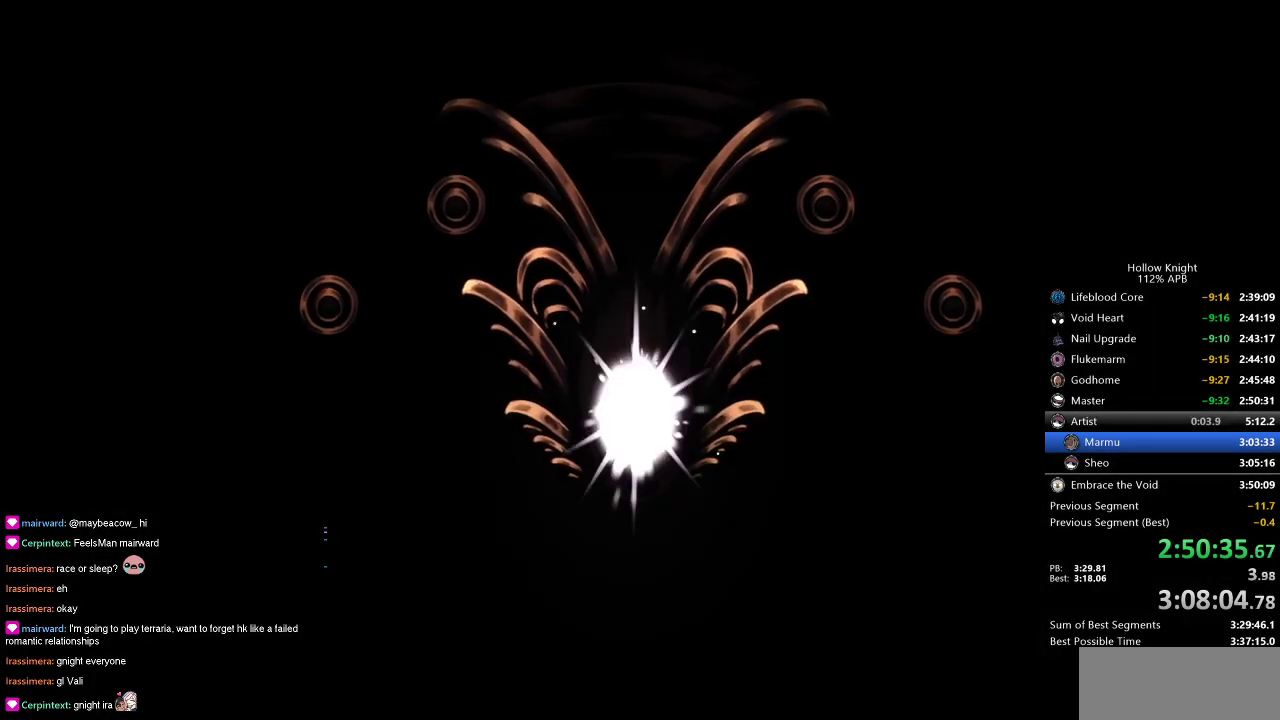
{"keys": ["dnail", "heal", "nail"], "events": [[50, "dnail", "down"], [100, "heal", "up"], [100, "jump", "up"], [100, "nail", "down"], [150, "heal", "down"], [183, "jump", "down"], [183, "nail", "up"], [233, "heal", "up"], [283, "heal", "down"], [283, "jump", "up"], [283, "nail", "down"], [383, "heal", "up"], [383, "jump", "down"], [383, "nail", "up"], [433, "heal", "down"], [433, "nail", "down"], [483, "jump", "up"]]}
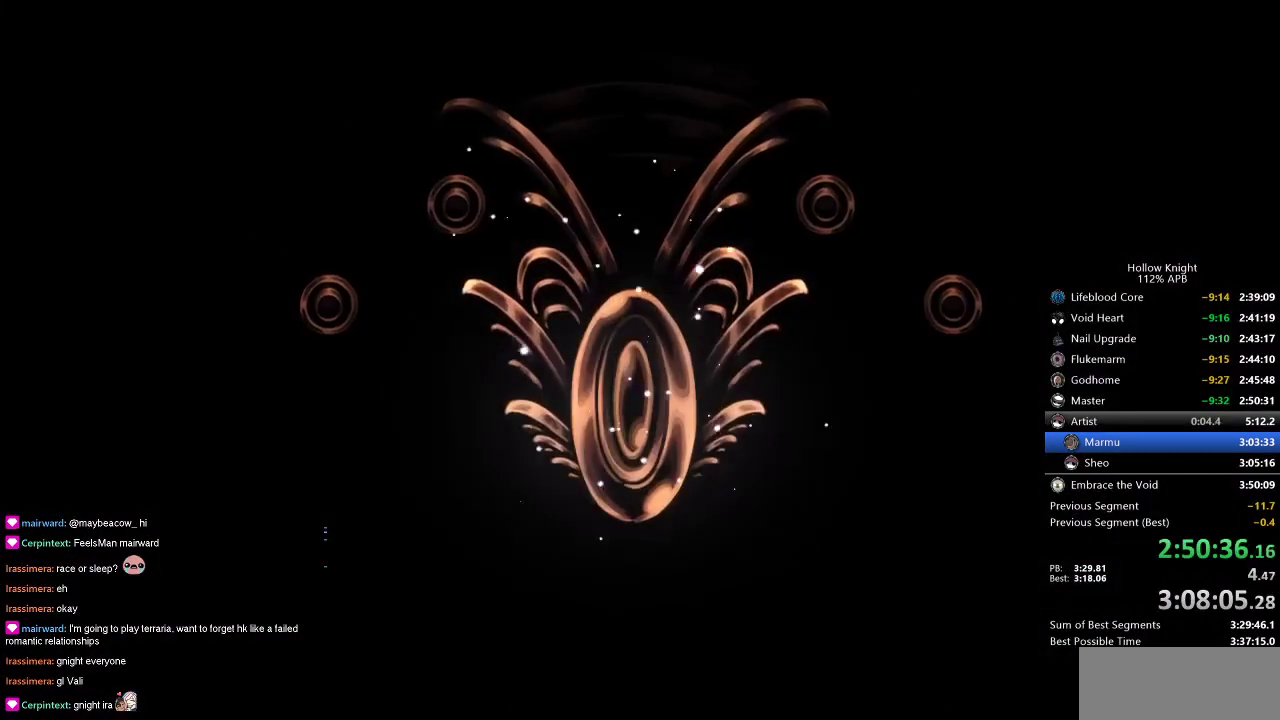
{"keys": ["dnail", "heal", "jump", "nail"], "events": [[16, "heal", "up"], [16, "nail", "up"], [66, "heal", "down"], [66, "jump", "down"], [116, "nail", "down"], [150, "dnail", "up"], [150, "heal", "up"], [150, "jump", "up"], [216, "nail", "up"], [250, "heal", "down"], [250, "jump", "down"], [300, "dnail", "down"], [300, "nail", "down"], [350, "heal", "up"], [350, "jump", "up"], [400, "nail", "up"], [450, "heal", "down"], [450, "jump", "down"], [483, "nail", "down"]]}
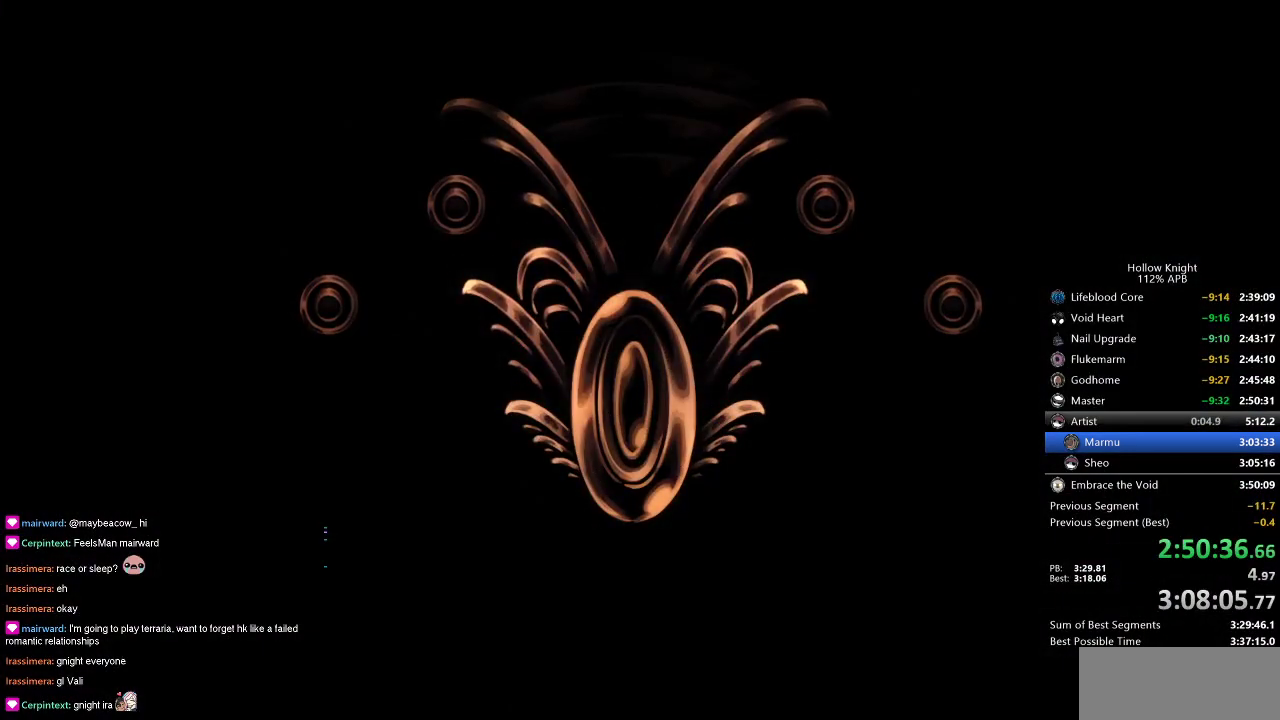
{"keys": ["dnail", "heal", "jump", "nail"], "events": [[33, "heal", "up"], [33, "jump", "up"], [83, "nail", "up"], [133, "heal", "down"], [133, "jump", "down"], [183, "jump", "up"], [183, "nail", "down"], [233, "heal", "up"], [233, "nail", "up"], [266, "jump", "down"], [316, "heal", "down"], [316, "jump", "up"], [316, "nail", "down"], [366, "heal", "up"], [416, "nail", "up"], [466, "heal", "down"], [466, "jump", "down"], [500, "nail", "down"]]}
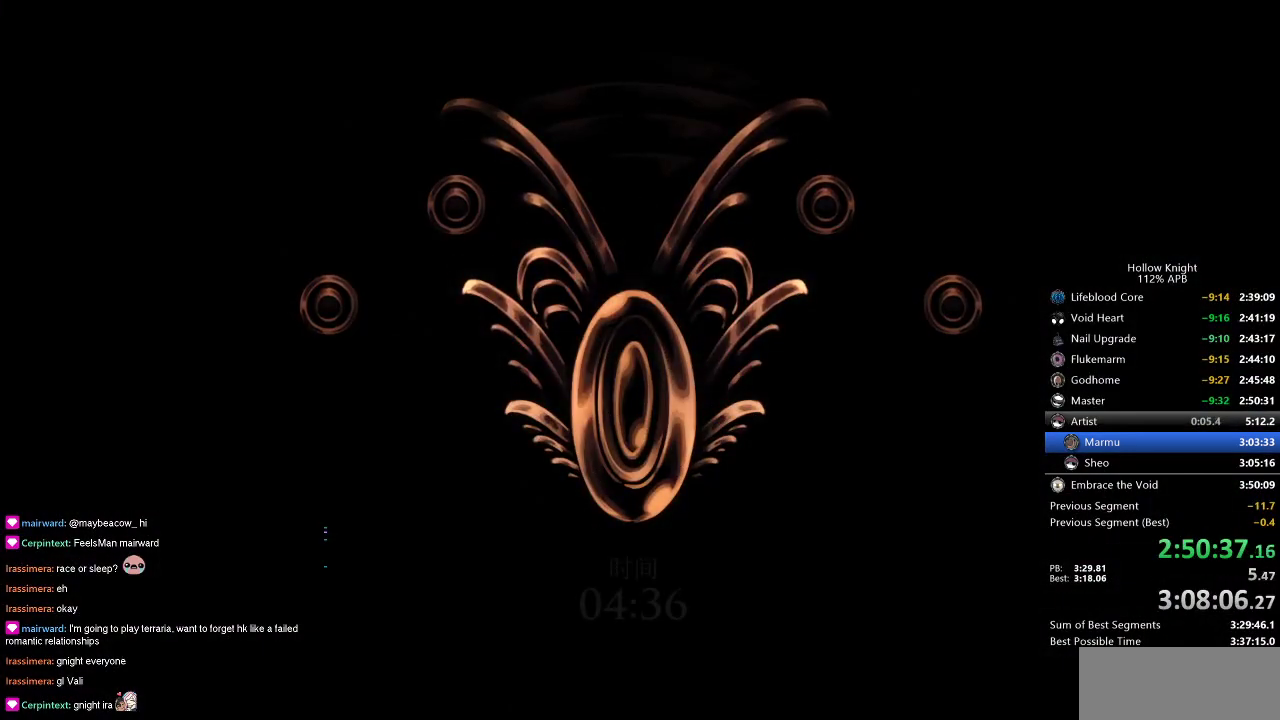
{"keys": ["dnail", "jump", "nail"], "events": [[50, "dnail", "up"], [50, "heal", "up"], [50, "jump", "up"], [100, "jump", "down"], [100, "nail", "up"], [150, "dnail", "down"], [150, "heal", "down"], [200, "jump", "up"], [200, "nail", "down"], [233, "heal", "up"], [233, "nail", "up"], [283, "jump", "down"], [333, "heal", "down"], [383, "jump", "up"], [433, "heal", "up"], [433, "jump", "down"], [433, "nail", "down"]]}
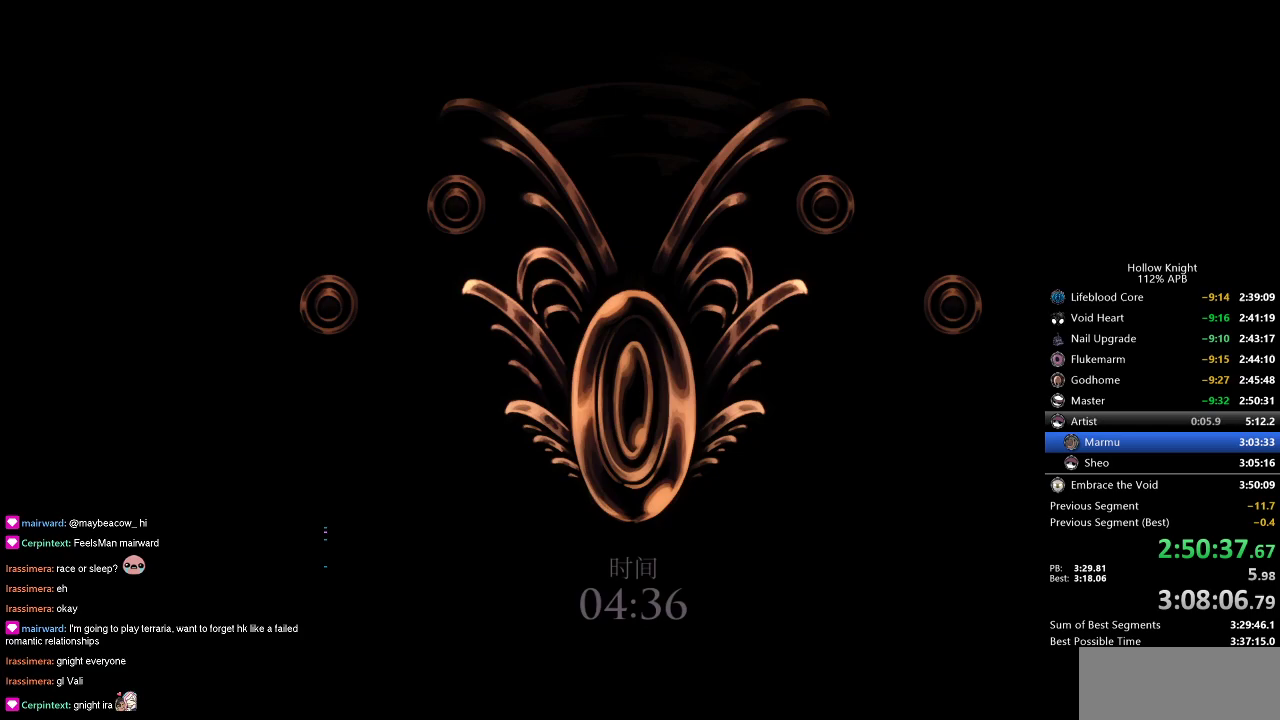
{"keys": ["nail"], "events": [[16, "dnail", "up"], [16, "heal", "down"], [16, "jump", "up"], [16, "nail", "up"], [66, "nail", "down"], [116, "heal", "up"], [116, "nail", "up"], [166, "heal", "down"], [250, "heal", "up"], [250, "nail", "down"], [300, "jump", "down"], [300, "nail", "up"], [350, "heal", "down"], [350, "jump", "up"], [400, "heal", "up"], [400, "jump", "down"], [433, "jump", "up"], [483, "nail", "down"]]}
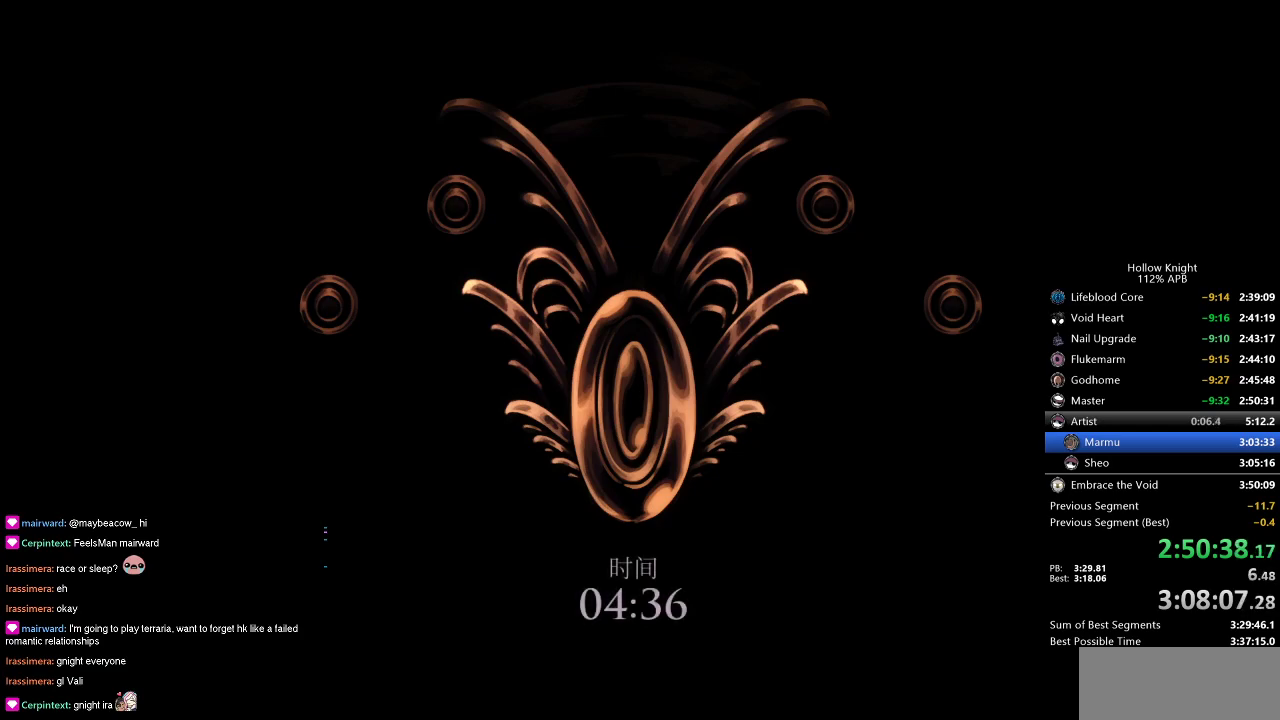
{"keys": [], "events": [[33, "heal", "down"], [33, "jump", "down"], [83, "heal", "up"], [133, "nail", "up"], [166, "heal", "down"], [166, "jump", "up"], [216, "dnail", "down"], [216, "jump", "down"], [216, "nail", "down"], [316, "heal", "up"], [316, "jump", "up"], [366, "dnail", "up"], [366, "heal", "down"], [366, "jump", "down"], [366, "nail", "up"], [416, "jump", "up"], [450, "heal", "up"], [450, "jump", "down"], [450, "nail", "down"], [500, "jump", "up"], [500, "nail", "up"]]}
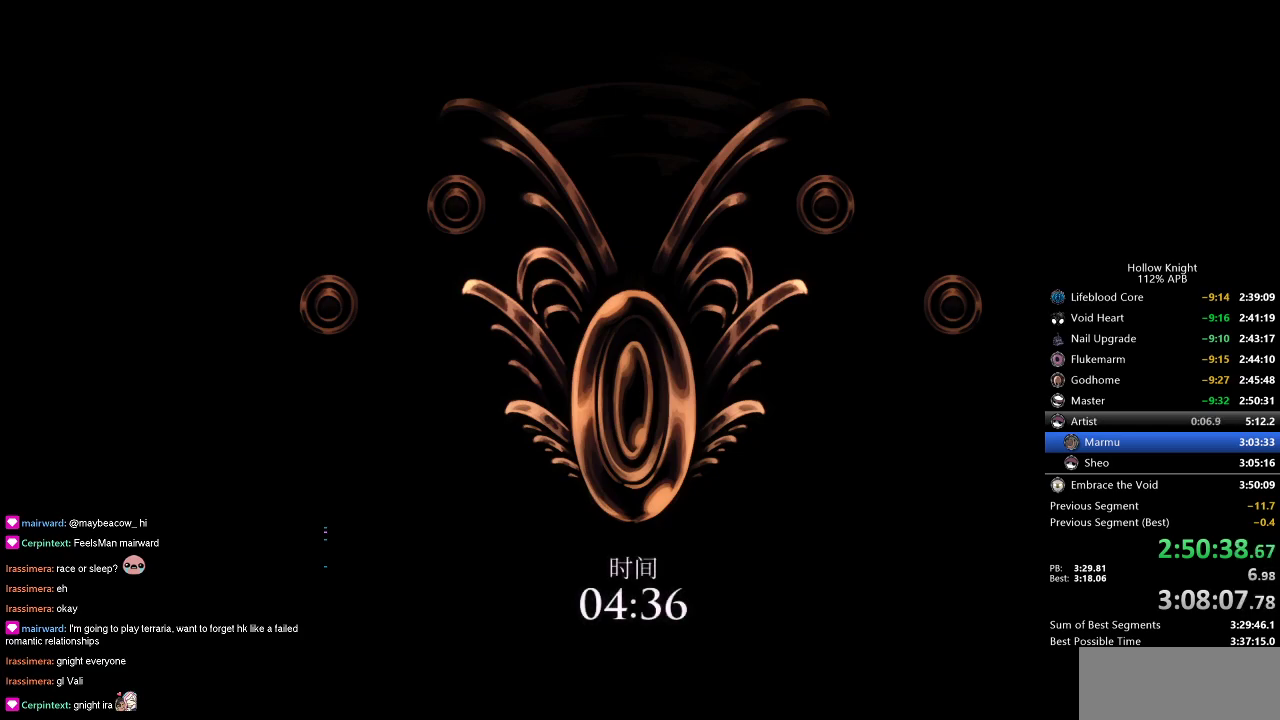
{"keys": [], "events": [[50, "dnail", "down"], [50, "heal", "down"], [50, "jump", "down"], [50, "nail", "down"], [100, "dnail", "up"], [100, "nail", "up"], [150, "heal", "up"], [150, "jump", "up"], [200, "jump", "down"], [200, "nail", "down"], [233, "heal", "down"], [233, "jump", "up"], [233, "nail", "up"], [283, "heal", "up"], [283, "nail", "down"], [333, "jump", "down"], [333, "nail", "up"], [383, "heal", "down"], [383, "nail", "down"], [416, "nail", "up"], [466, "heal", "up"], [466, "jump", "up"]]}
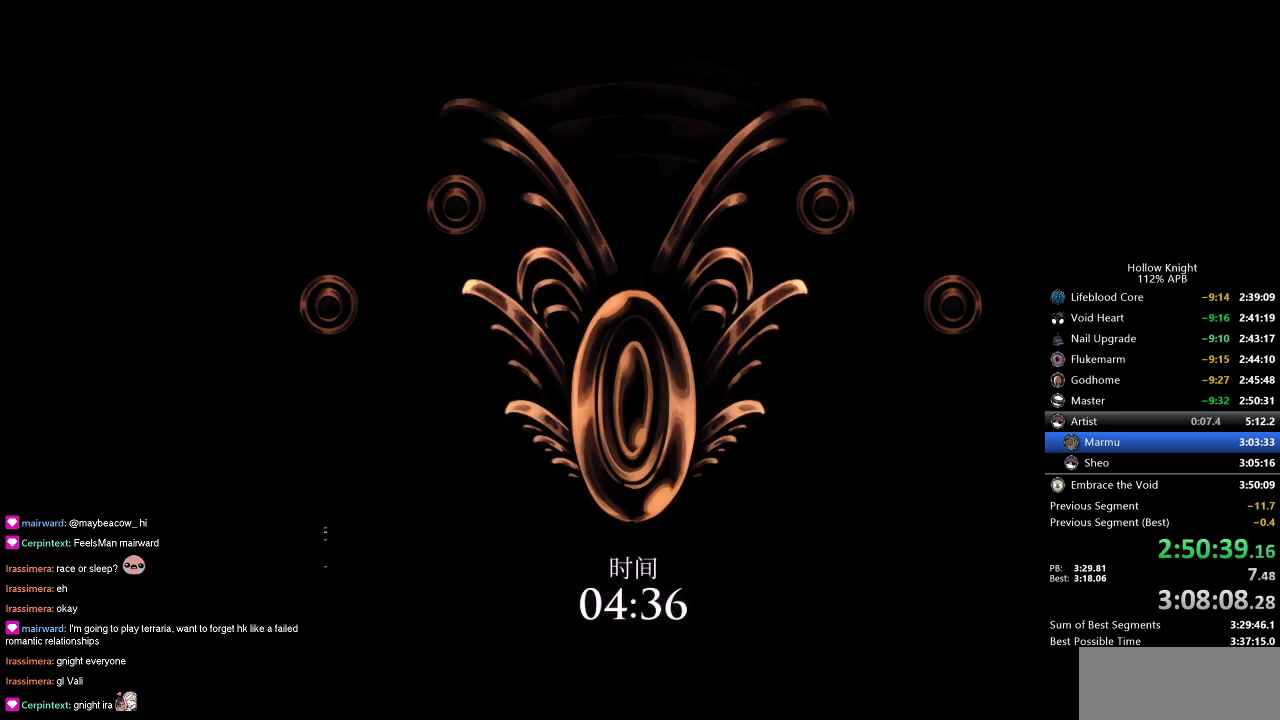
{"keys": ["jump"], "events": [[16, "dnail", "down"], [16, "jump", "down"], [16, "nail", "down"], [66, "dnail", "up"], [66, "heal", "down"], [66, "jump", "up"], [66, "nail", "up"], [150, "heal", "up"], [150, "jump", "down"], [200, "dnail", "down"], [250, "heal", "down"], [300, "jump", "up"], [350, "heal", "up"], [350, "jump", "down"], [350, "nail", "down"], [400, "dnail", "up"], [433, "heal", "down"], [433, "jump", "up"], [433, "nail", "up"], [500, "heal", "up"], [500, "jump", "down"]]}
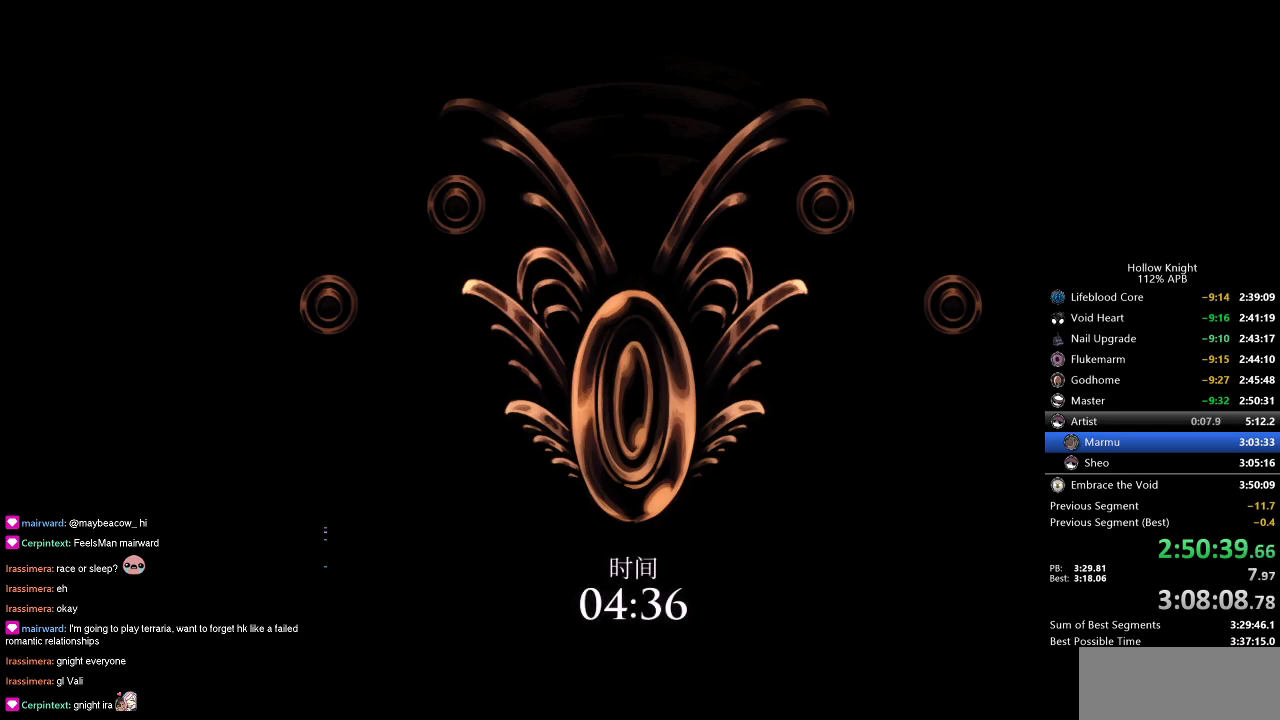
{"keys": [], "events": [[83, "heal", "down"], [83, "jump", "up"], [166, "heal", "up"], [166, "jump", "down"], [216, "dnail", "down"], [266, "heal", "down"], [266, "jump", "up"], [366, "heal", "up"], [366, "jump", "down"], [416, "heal", "down"], [416, "nail", "down"], [466, "jump", "up"], [500, "dnail", "up"], [500, "heal", "up"], [500, "nail", "up"]]}
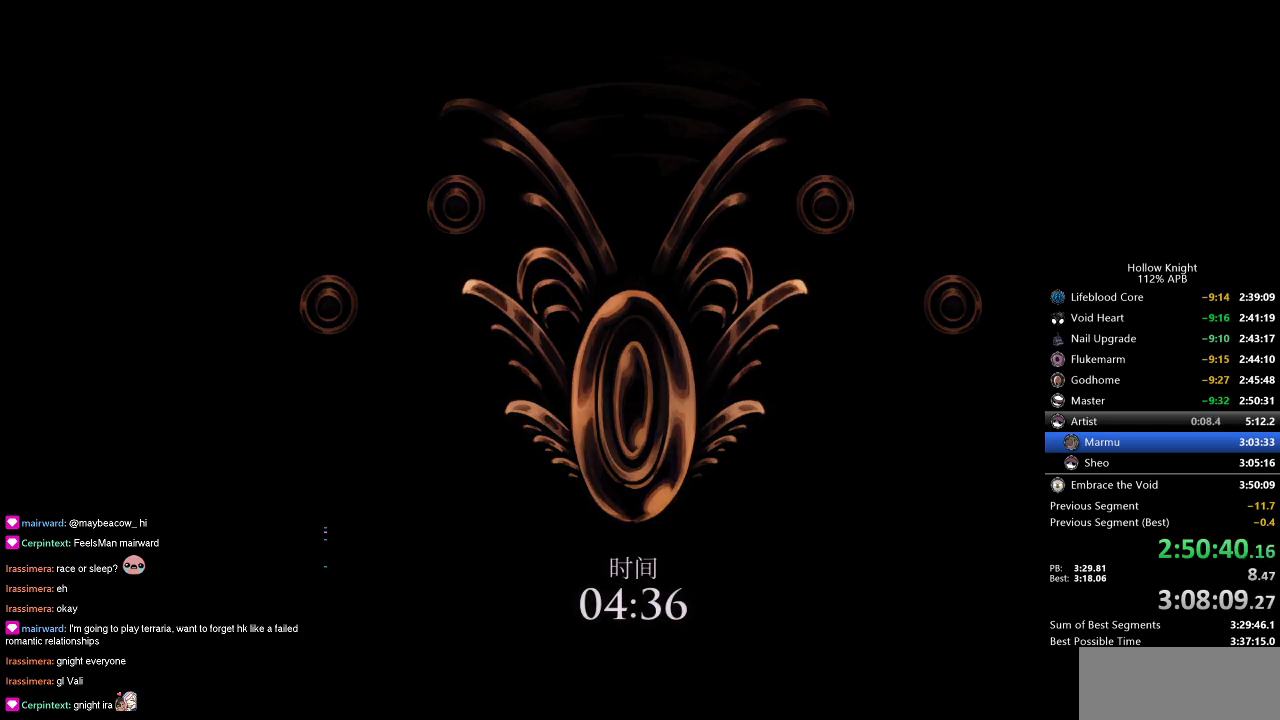
{"keys": ["heal", "jump"], "events": [[50, "dnail", "down"], [50, "heal", "down"], [50, "jump", "down"], [50, "nail", "down"], [100, "jump", "up"], [150, "dnail", "up"], [150, "heal", "up"], [150, "nail", "up"], [200, "dnail", "down"], [200, "heal", "down"], [200, "jump", "down"], [200, "nail", "down"], [250, "jump", "up"], [283, "heal", "up"], [283, "jump", "down"], [283, "nail", "up"], [333, "heal", "down"], [383, "jump", "up"], [383, "nail", "down"], [416, "dnail", "up"], [416, "heal", "up"], [416, "nail", "up"], [466, "heal", "down"], [466, "jump", "down"]]}
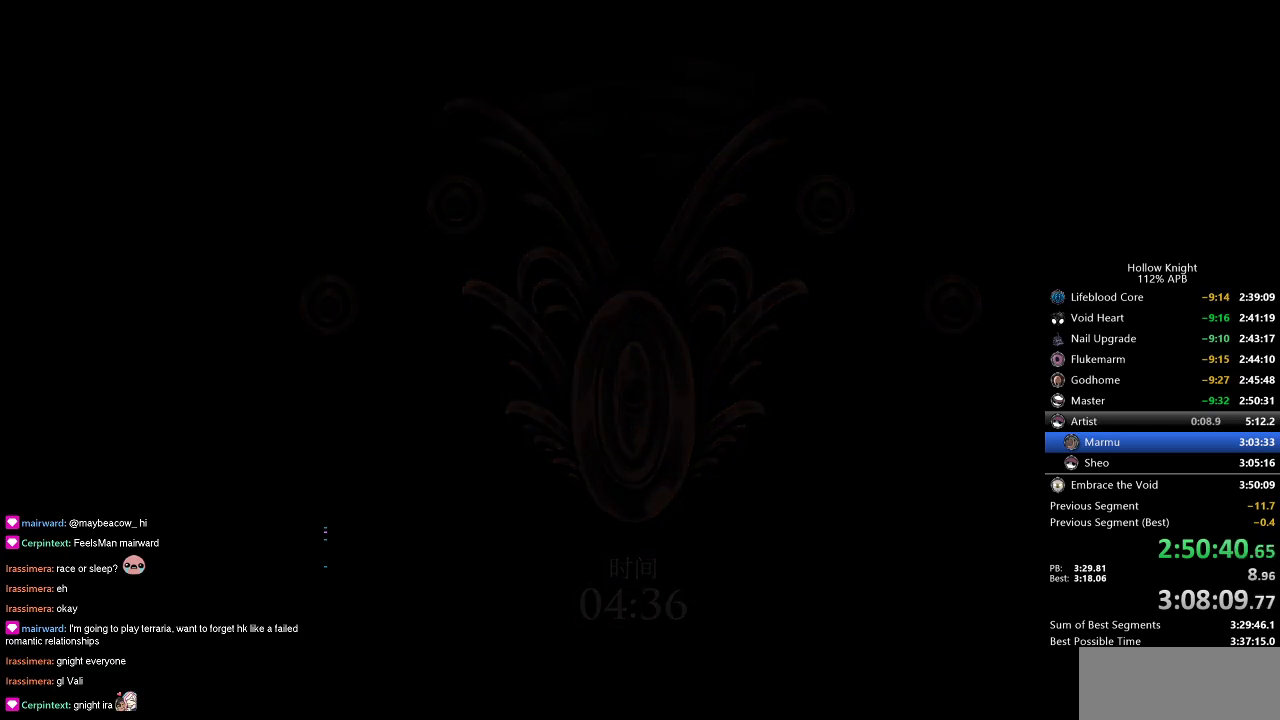
{"keys": ["dnail", "nail"], "events": [[16, "nail", "down"], [66, "heal", "up"], [66, "jump", "up"], [66, "nail", "up"], [166, "heal", "down"], [166, "jump", "down"], [216, "dnail", "down"], [216, "heal", "up"], [216, "jump", "up"], [216, "nail", "down"], [300, "dnail", "up"], [300, "nail", "up"], [350, "jump", "down"], [400, "nail", "down"], [450, "dnail", "down"], [450, "jump", "up"]]}
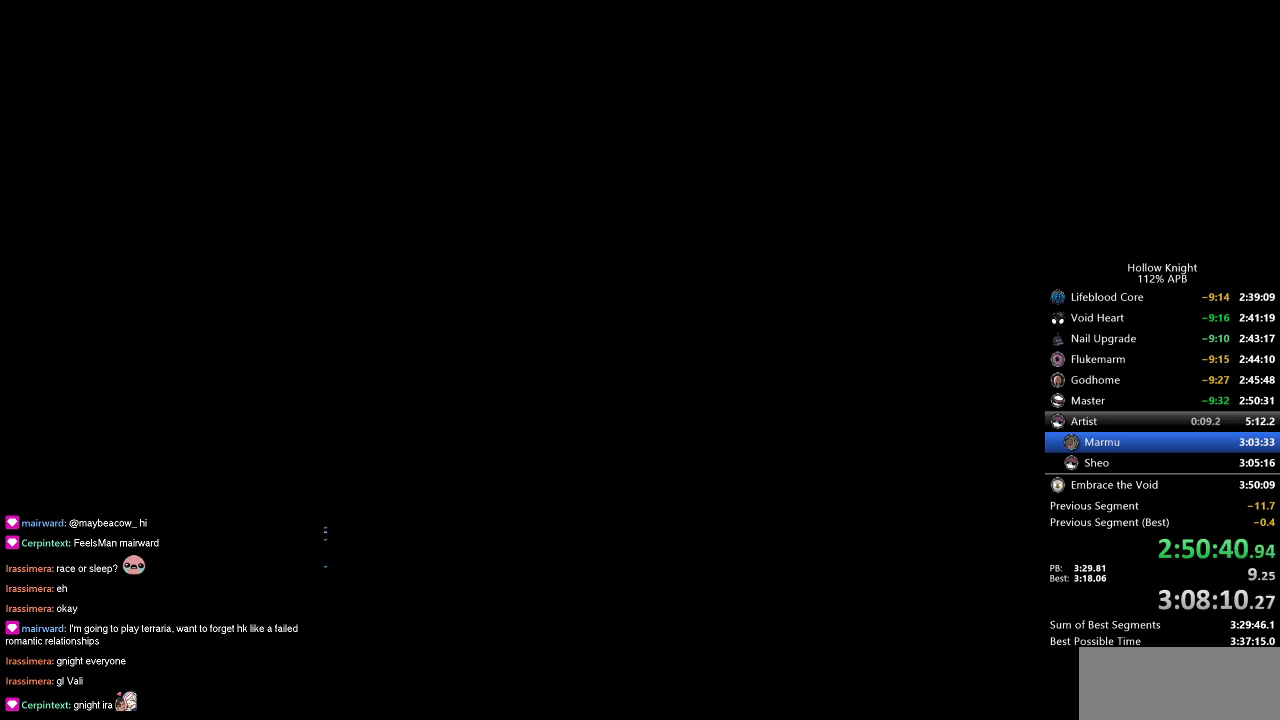
{"keys": ["left", "right"], "events": [[33, "dnail", "up"], [33, "jump", "down"], [33, "nail", "up"], [33, "right", "down"], [133, "jump", "up"], [133, "nail", "down"], [133, "right", "up"], [216, "down", "down"], [216, "nail", "up"], [216, "right", "down"], [333, "down", "up"], [366, "down", "down"], [366, "left", "down"], [366, "right", "up"], [450, "down", "up"], [500, "right", "down"]]}
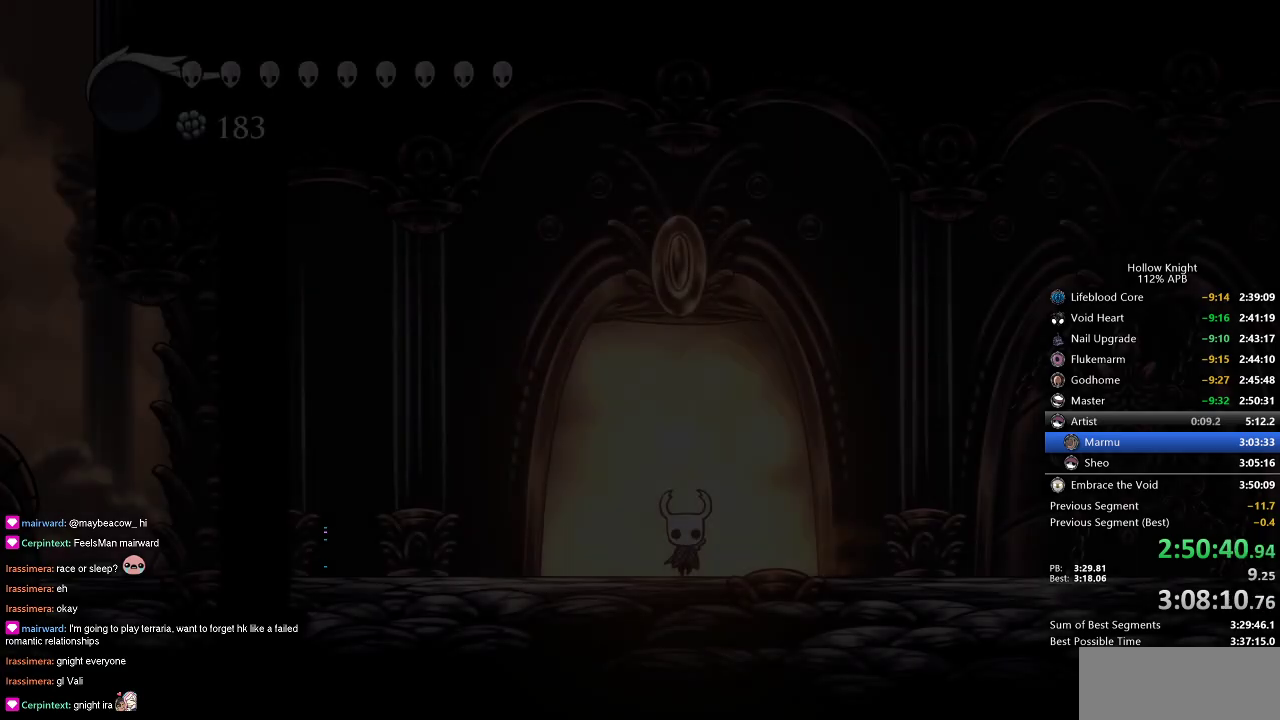
{"keys": ["right"], "events": [[66, "down", "down"], [150, "jump", "down"], [150, "left", "up"], [183, "down", "up"], [183, "jump", "up"], [283, "right", "up"], [350, "down", "down"], [350, "left", "down"], [400, "down", "up"], [400, "left", "up"], [400, "right", "down"], [450, "right", "up"], [483, "right", "down"]]}
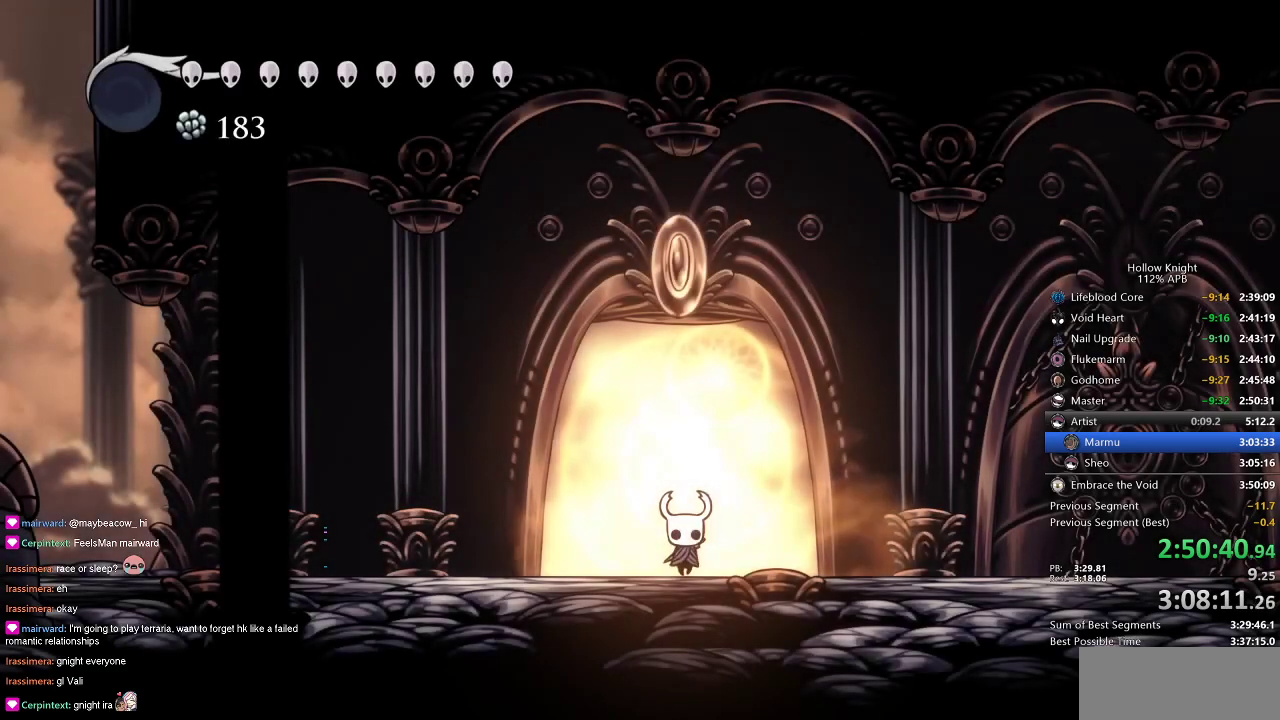
{"keys": ["down", "left"], "events": [[66, "right", "up"], [166, "right", "down"], [200, "left", "down"], [200, "right", "up"], [316, "down", "down"], [316, "right", "down"], [366, "right", "up"], [466, "down", "up"], [466, "left", "up"], [466, "right", "down"], [500, "down", "down"], [500, "left", "down"], [500, "right", "up"]]}
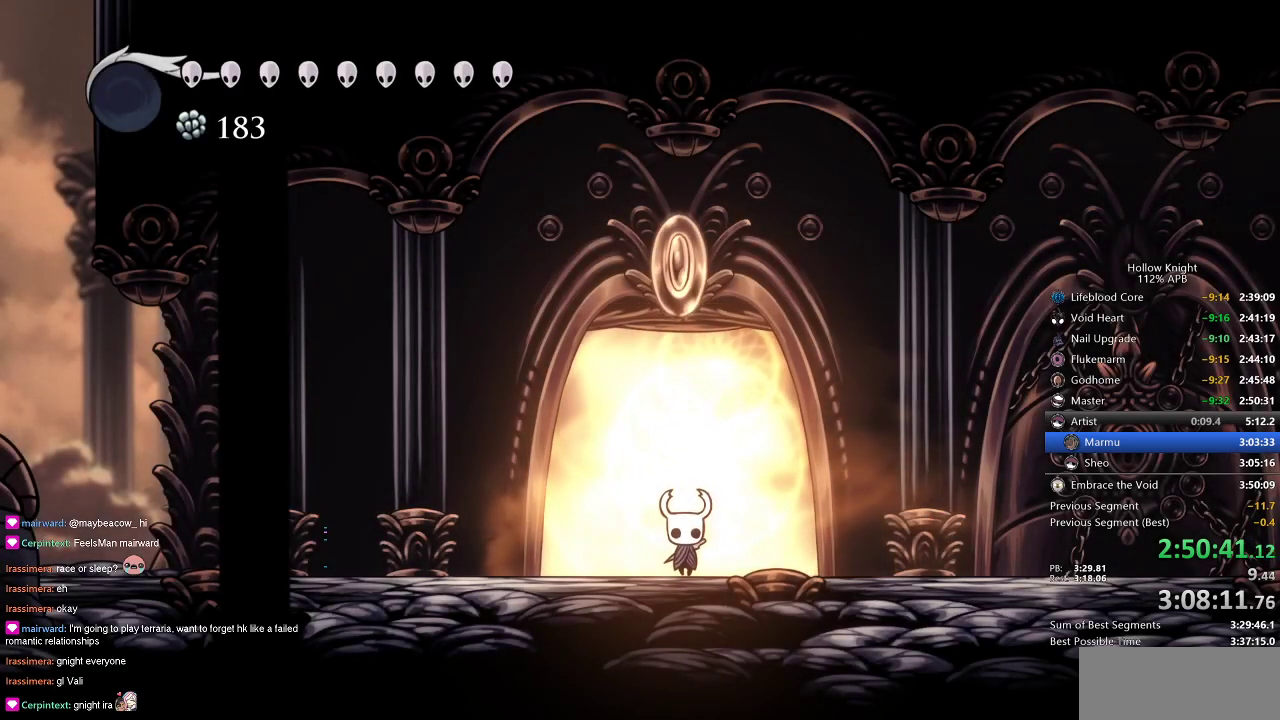
{"keys": [], "events": [[66, "left", "up"], [100, "down", "up"], [100, "right", "down"], [283, "right", "up"], [316, "right", "down"], [383, "right", "up"], [483, "right", "down"], [500, "right", "up"]]}
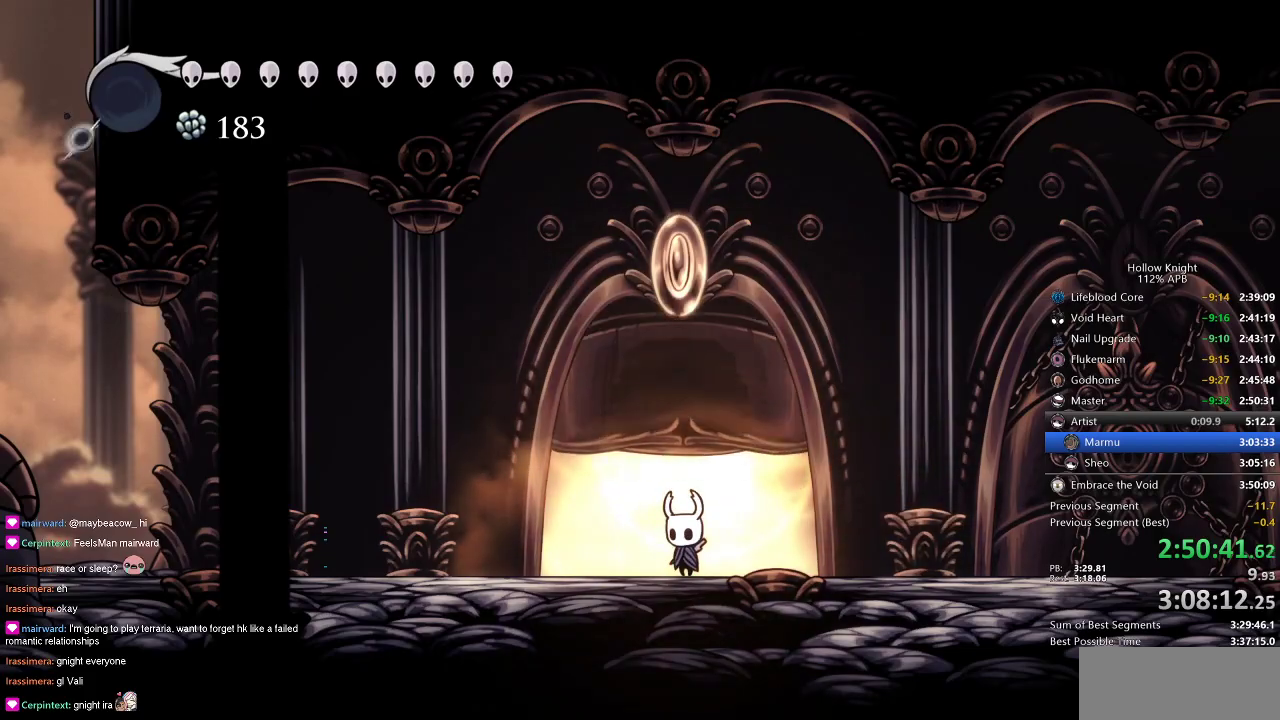
{"keys": ["right"], "events": [[66, "right", "down"], [166, "right", "up"], [200, "right", "down"]]}
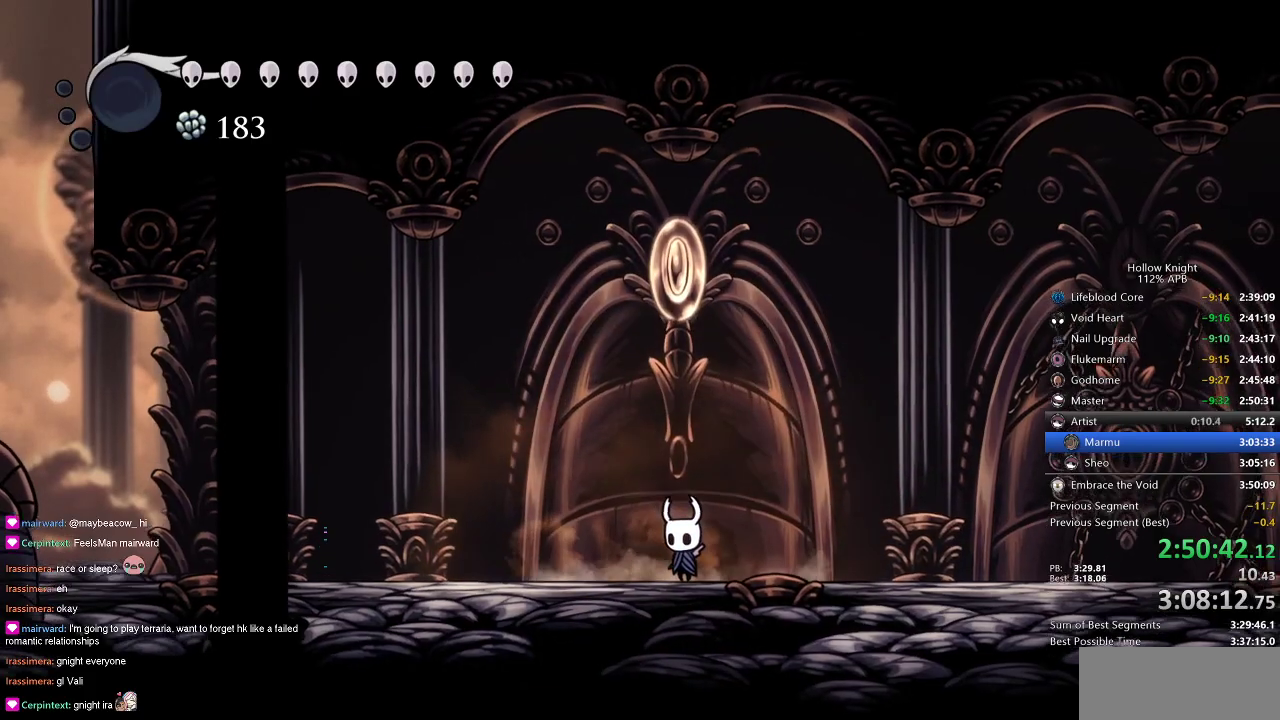
{"keys": ["right"], "events": [[216, "right", "up"], [316, "right", "down"]]}
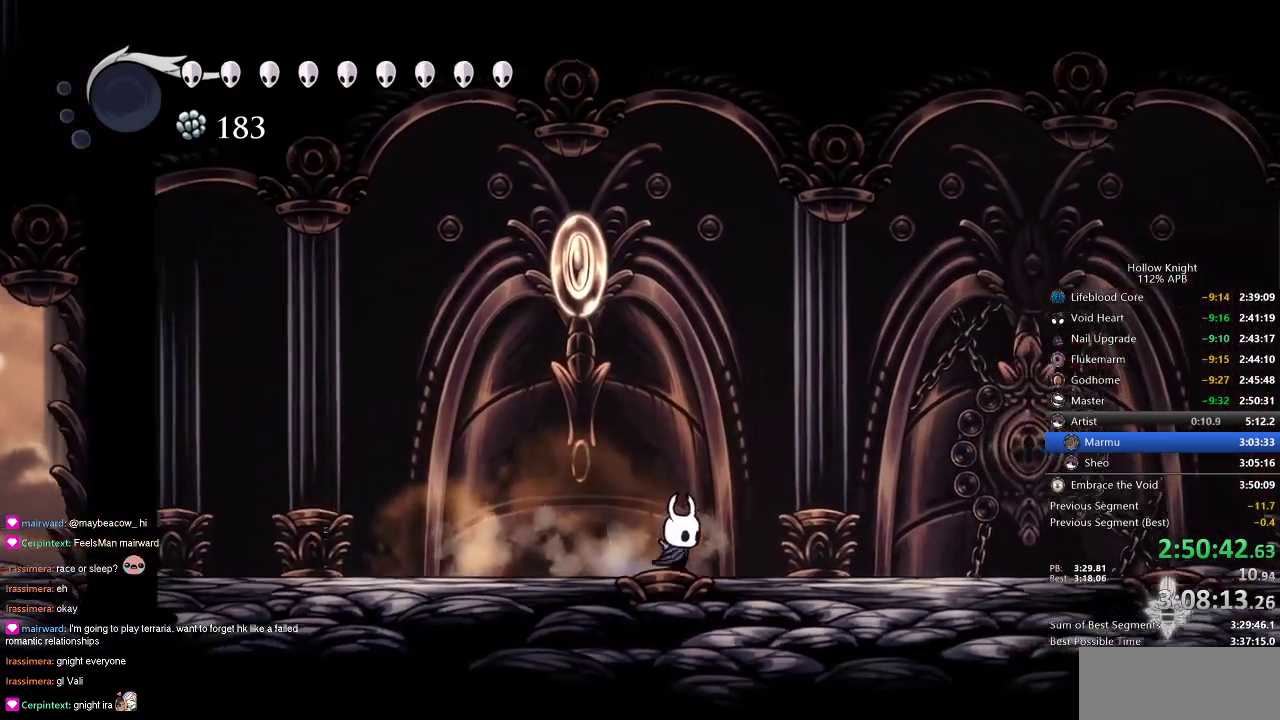
{"keys": ["right"], "events": [[50, "jump", "down"], [133, "dash", "down"], [133, "jump", "up"], [233, "dash", "up"]]}
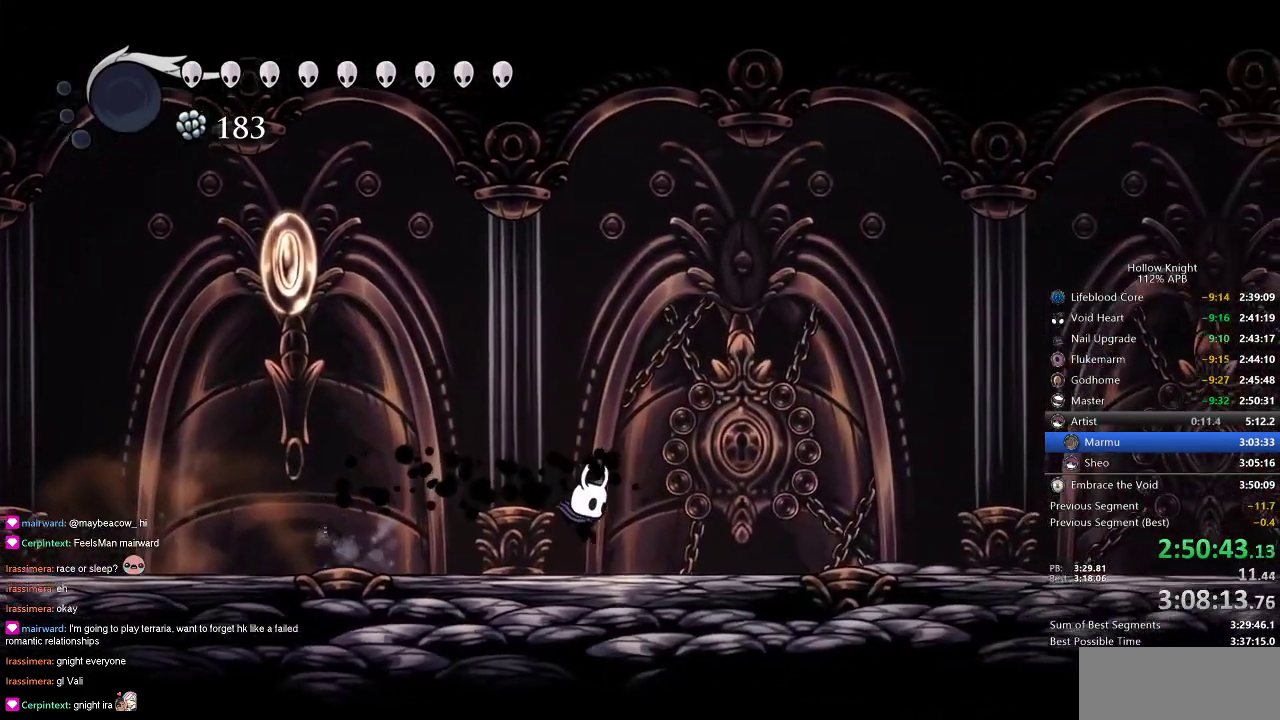
{"keys": ["right"], "events": []}
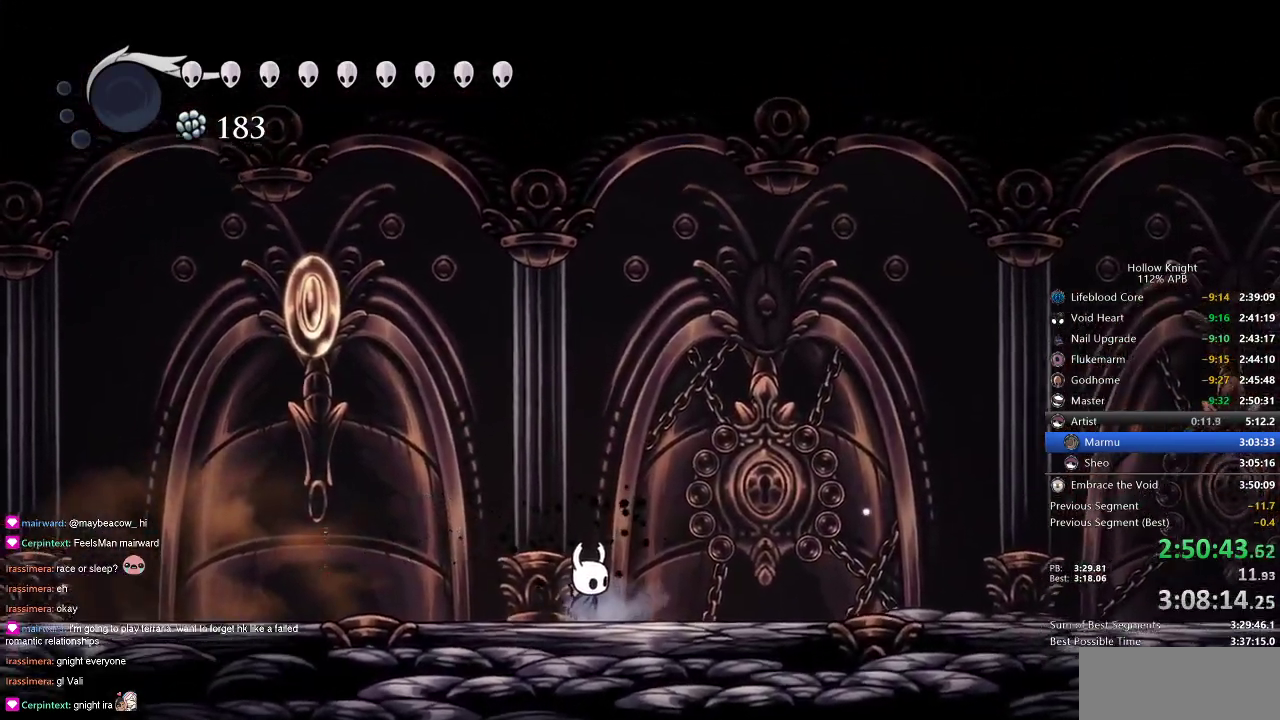
{"keys": ["right"], "events": []}
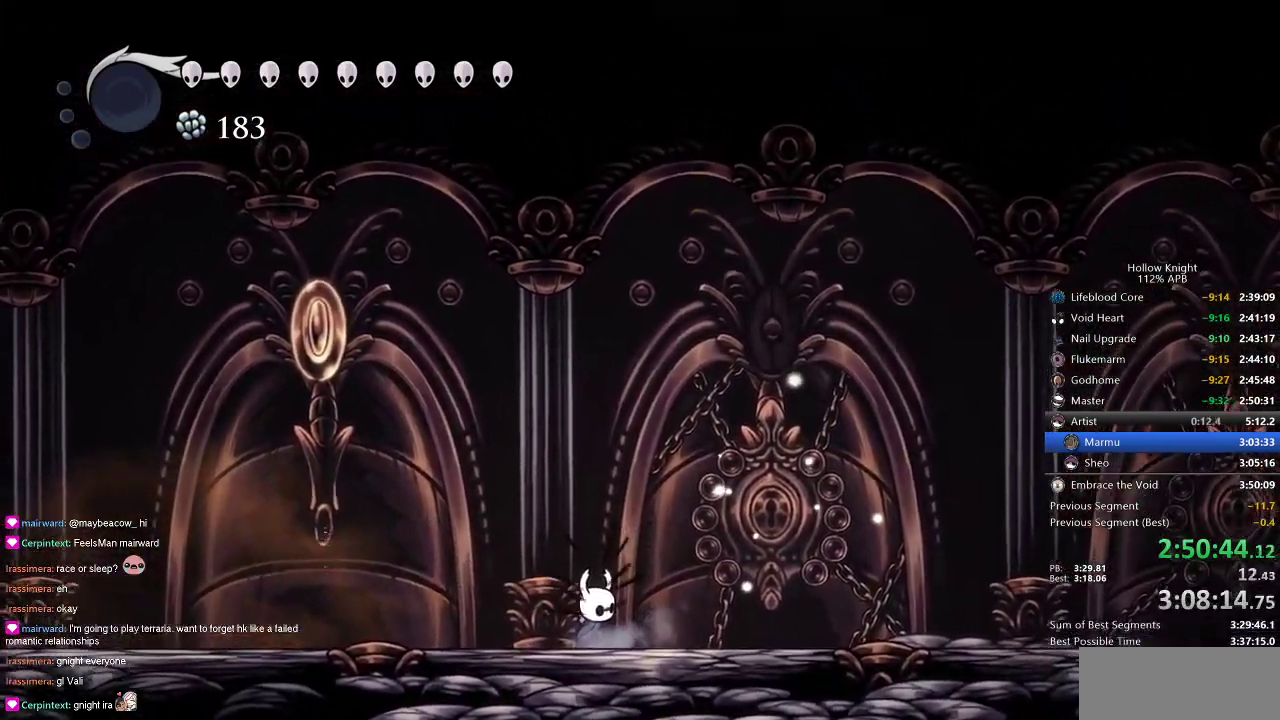
{"keys": ["right"], "events": []}
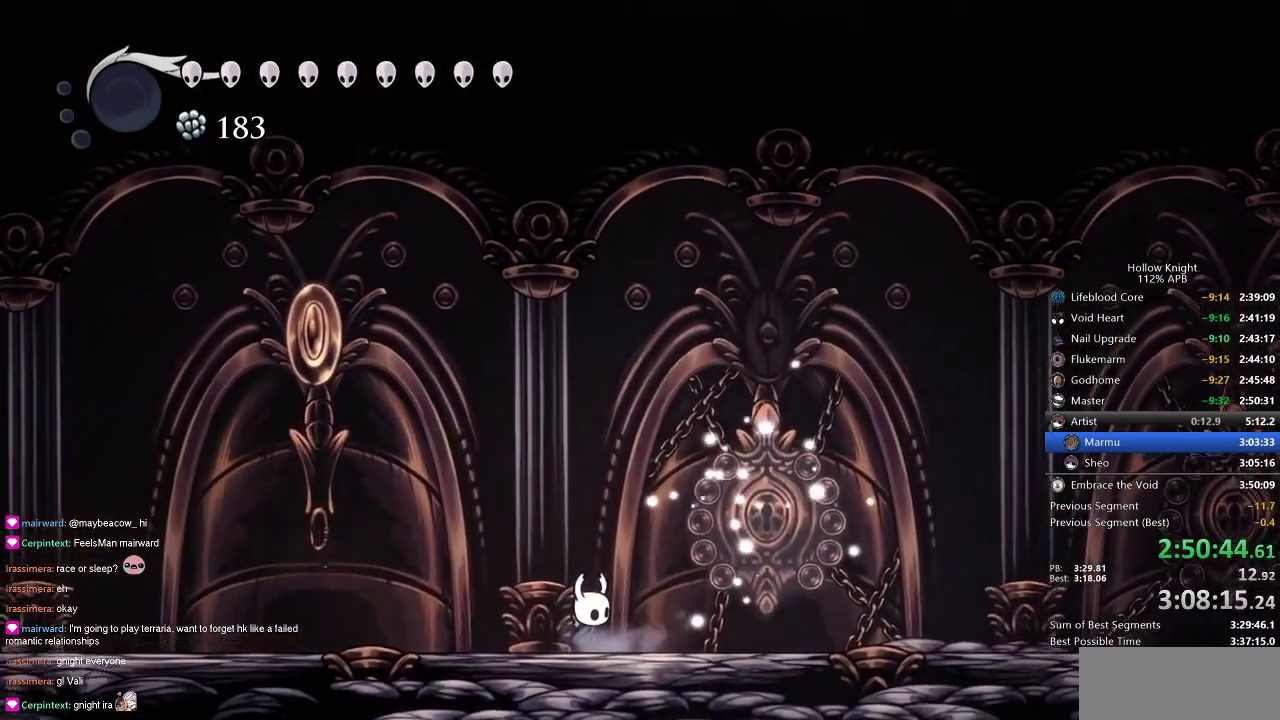
{"keys": ["right"], "events": []}
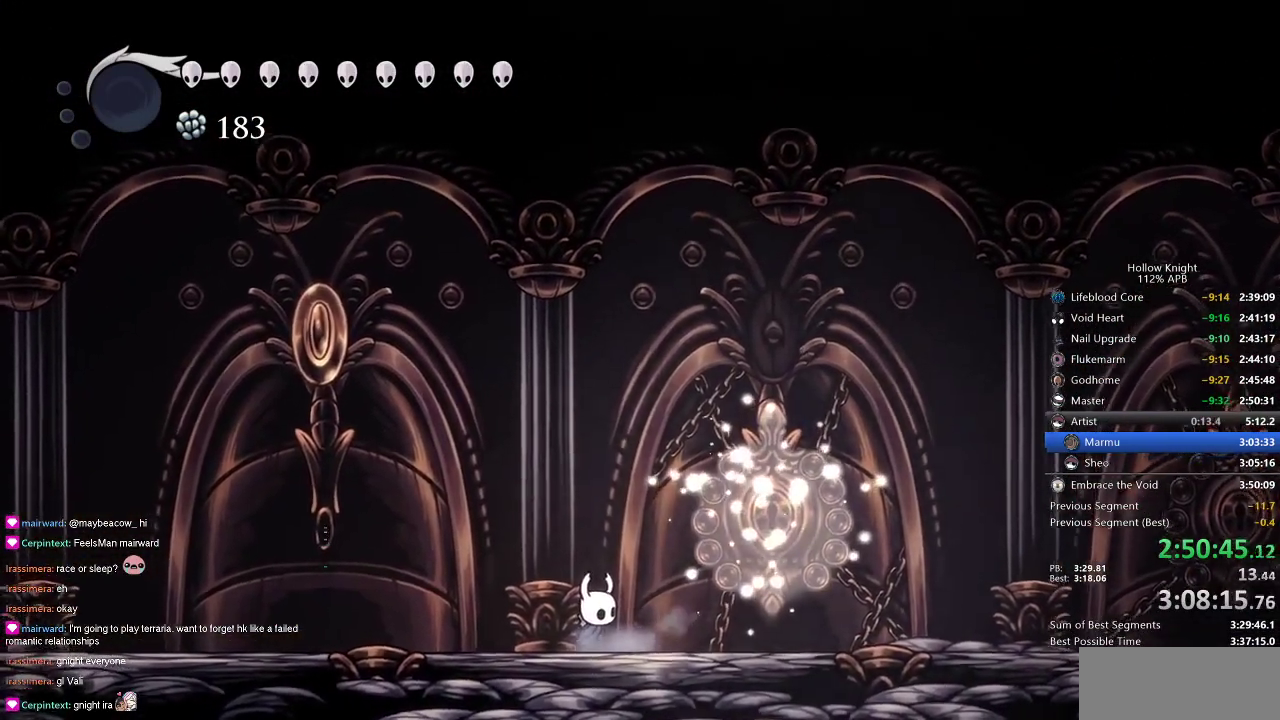
{"keys": ["right"], "events": []}
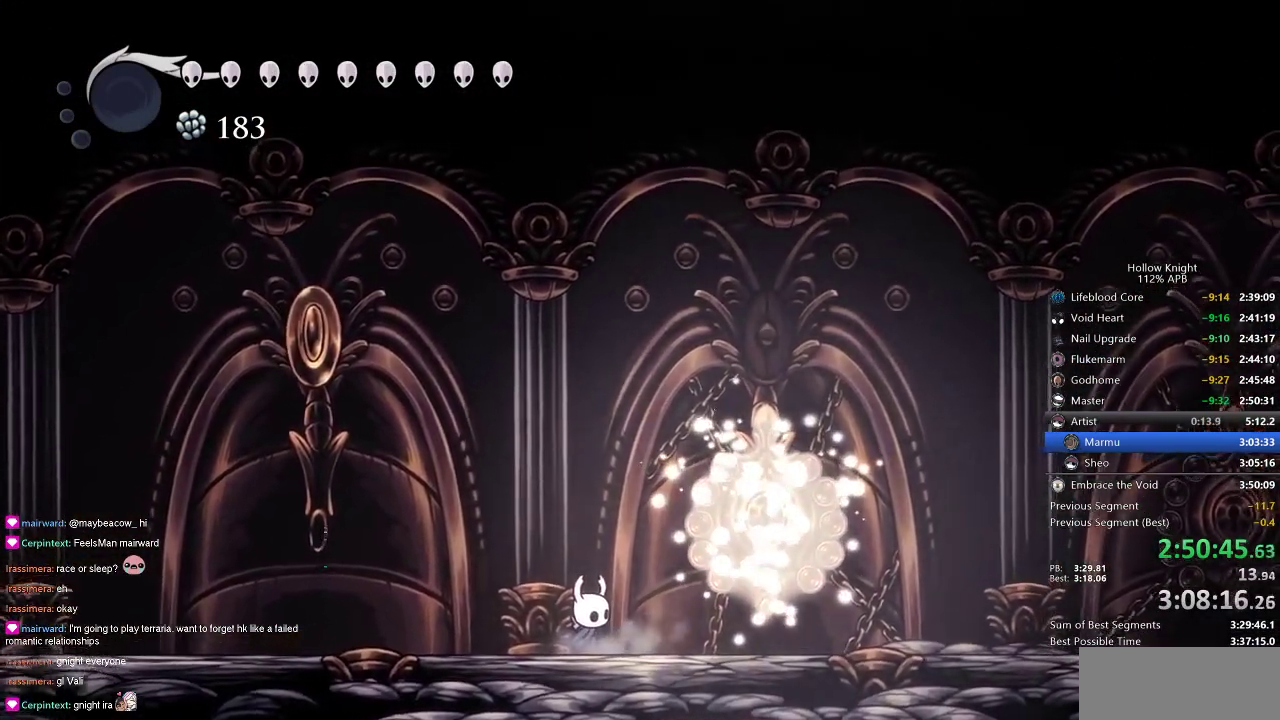
{"keys": ["right"], "events": []}
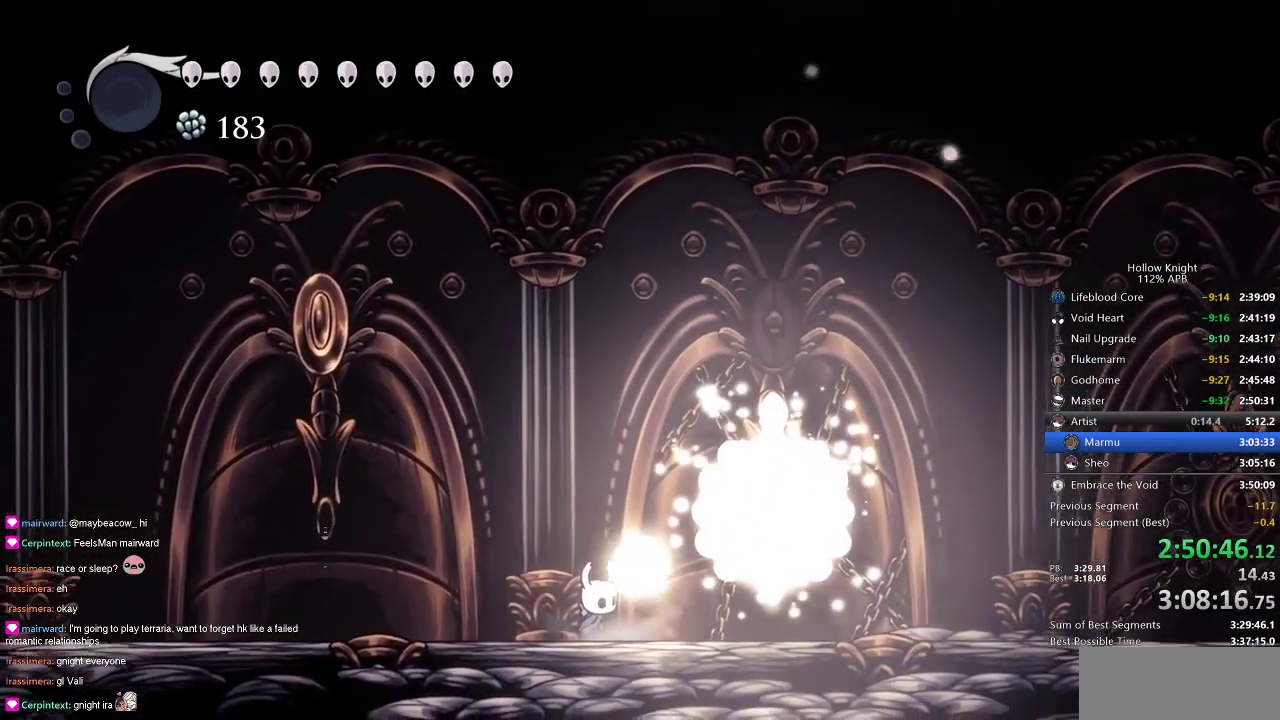
{"keys": ["right"], "events": []}
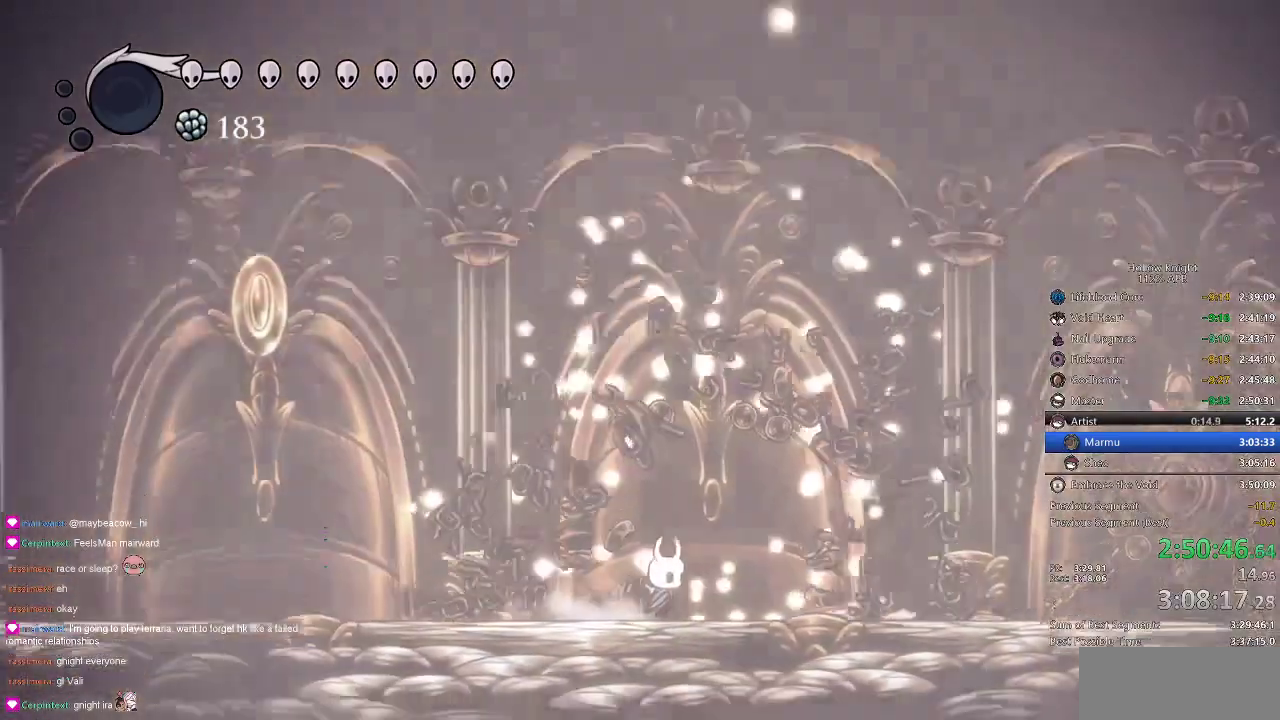
{"keys": ["down"], "events": [[416, "down", "down"], [416, "right", "up"]]}